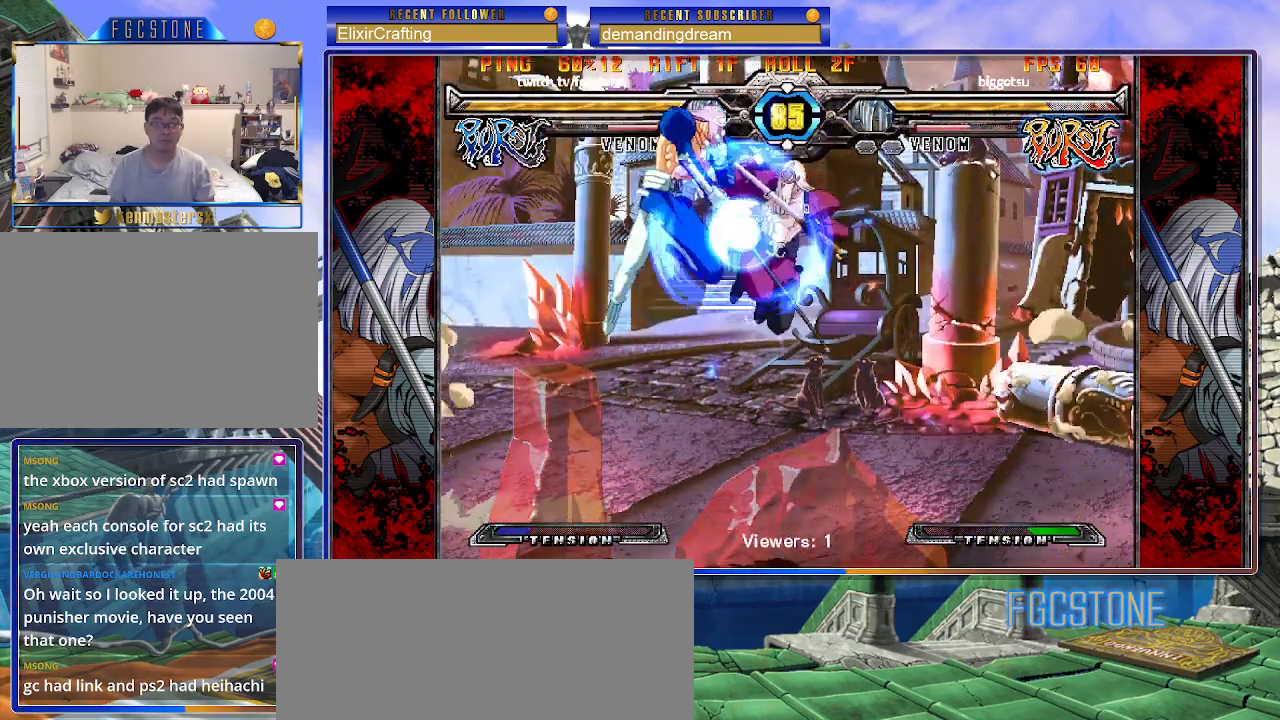
Gameplay with a controller (arcade stick); each line is a JSON object with the inputs held at the frame after it. "events" lists button and stick changes between this image and that frame as [ms after this image, input, new state], when the widget could be followed in between. Not read: L3 R3.
{"buttons": [], "left_stick": "down-left", "events": [[17, "left_stick", "right"], [33, "S", "down"], [83, "S", "up"], [83, "left_stick", "center"], [217, "left_stick", "down-left"]]}
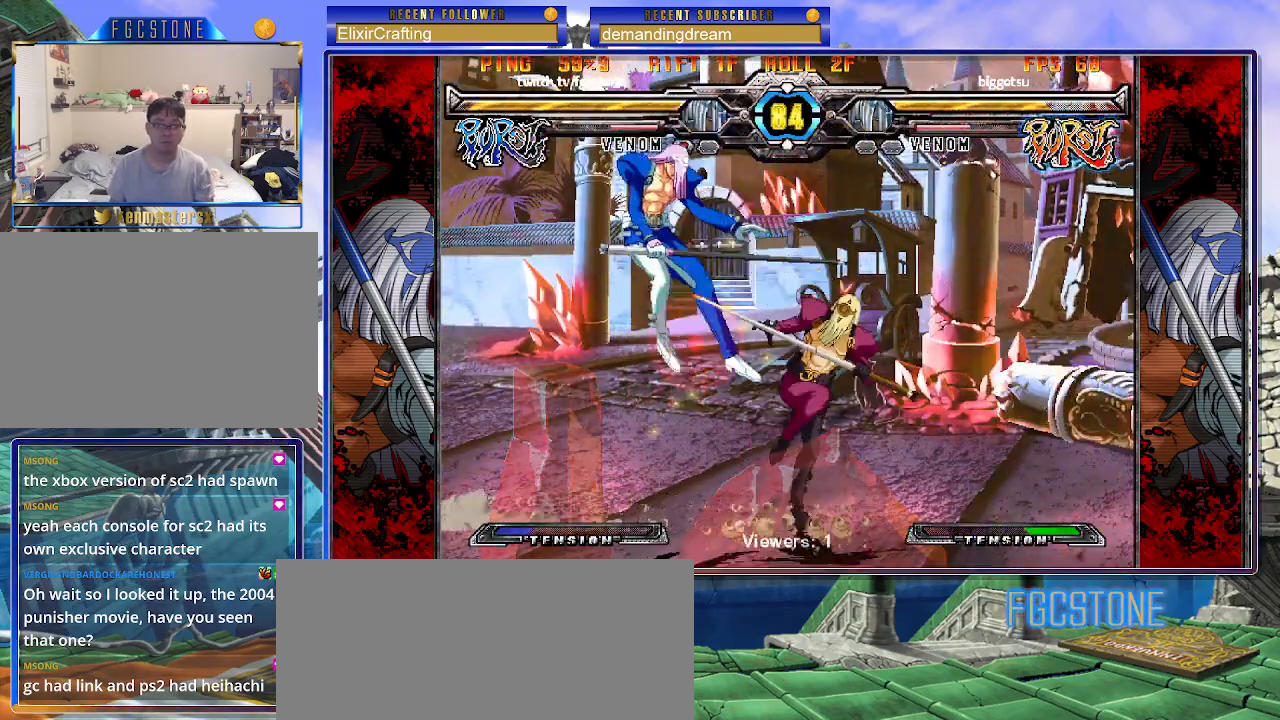
{"buttons": [], "left_stick": "right", "events": [[267, "left_stick", "right"], [300, "HS", "down"], [433, "HS", "up"]]}
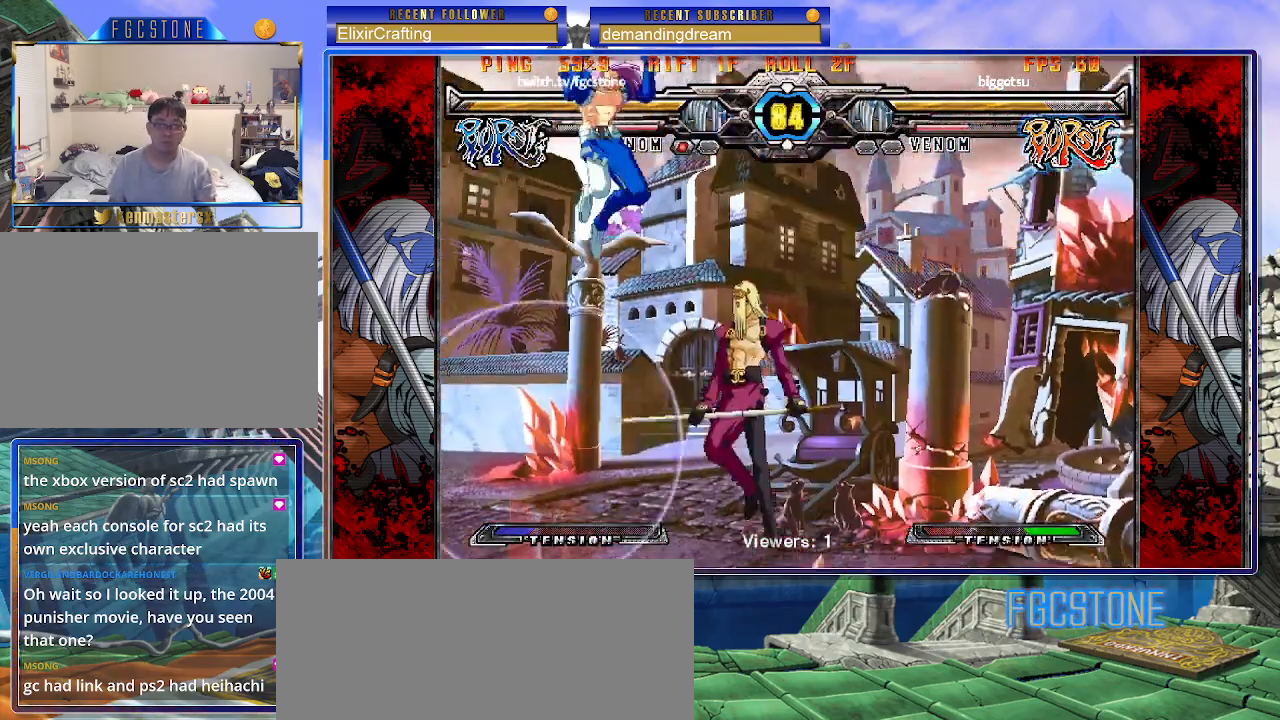
{"buttons": [], "left_stick": "up-right", "events": [[100, "left_stick", "up-right"]]}
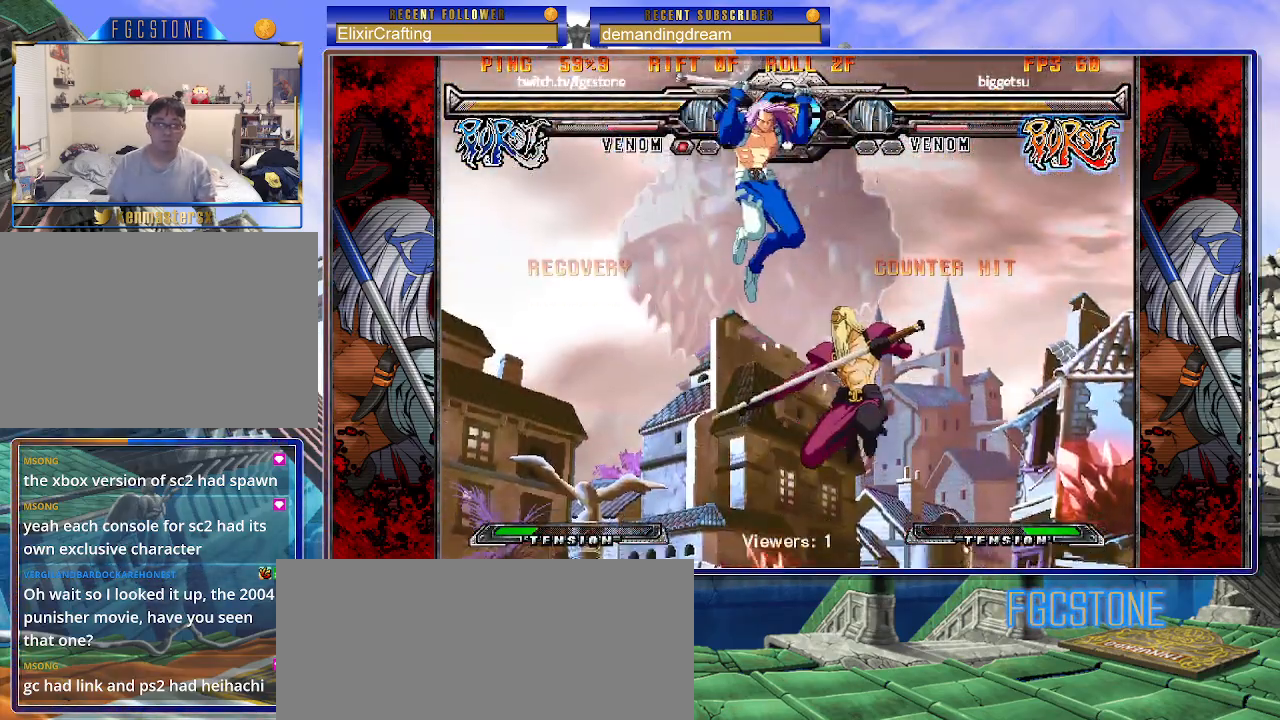
{"buttons": [], "left_stick": "down-left", "events": [[17, "left_stick", "down-right"], [100, "left_stick", "down-left"], [217, "left_stick", "down-right"], [283, "K", "down"], [350, "K", "up"], [350, "left_stick", "down-left"]]}
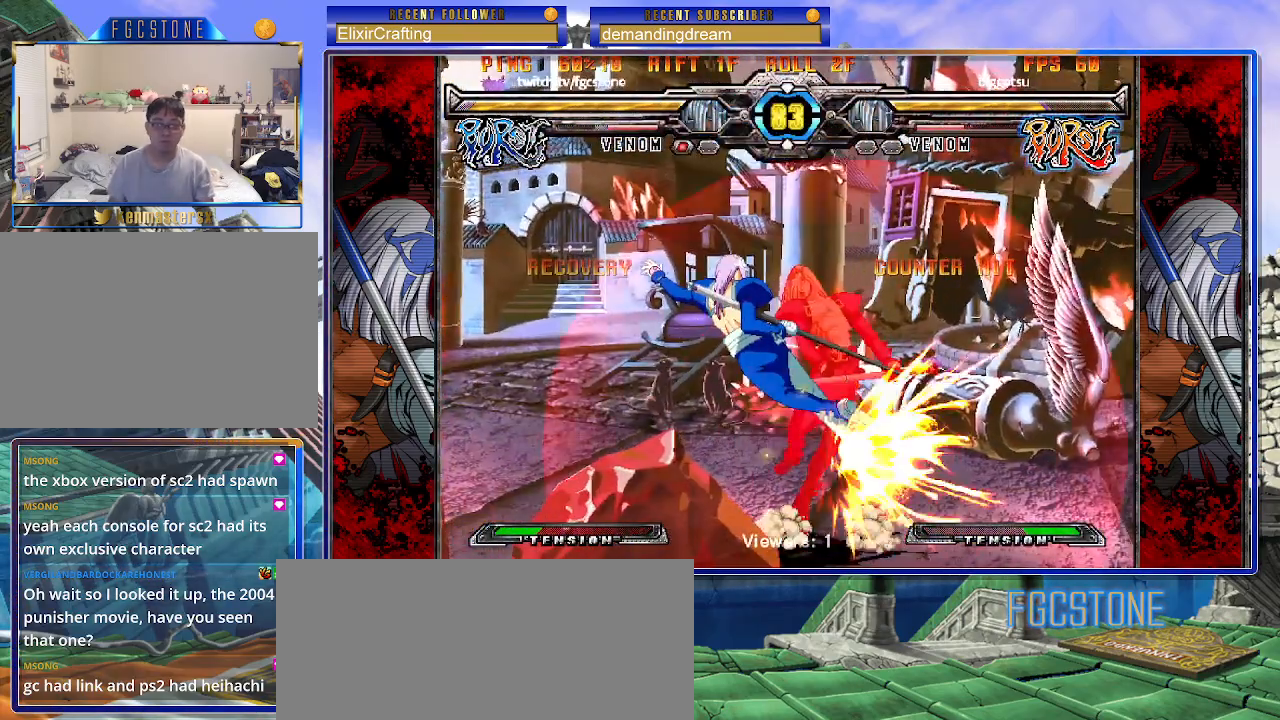
{"buttons": [], "left_stick": "left", "events": [[217, "K", "down"], [267, "left_stick", "left"], [300, "K", "up"], [383, "S", "down"], [467, "S", "up"]]}
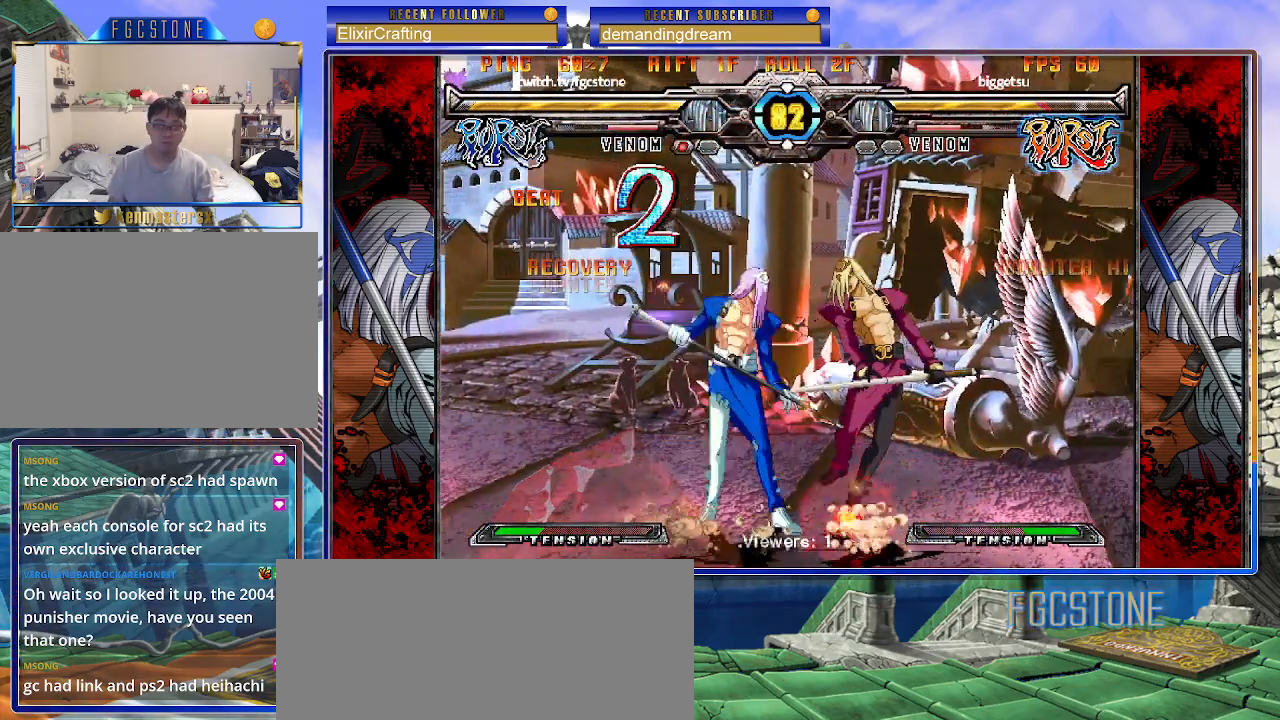
{"buttons": [], "left_stick": "left", "events": [[17, "left_stick", "down-left"], [183, "D", "down"], [283, "D", "up"], [367, "left_stick", "down"], [500, "left_stick", "left"]]}
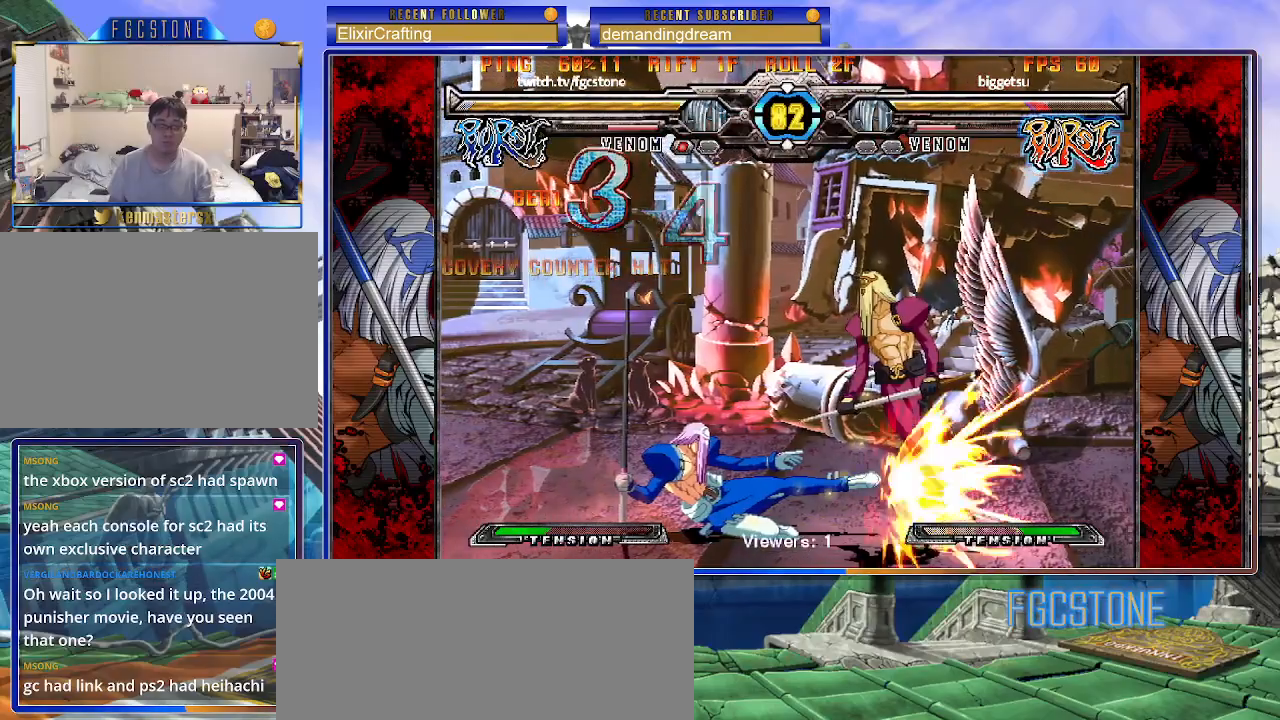
{"buttons": [], "left_stick": "right", "events": [[83, "P", "down"], [83, "left_stick", "center"], [133, "P", "up"], [483, "left_stick", "right"]]}
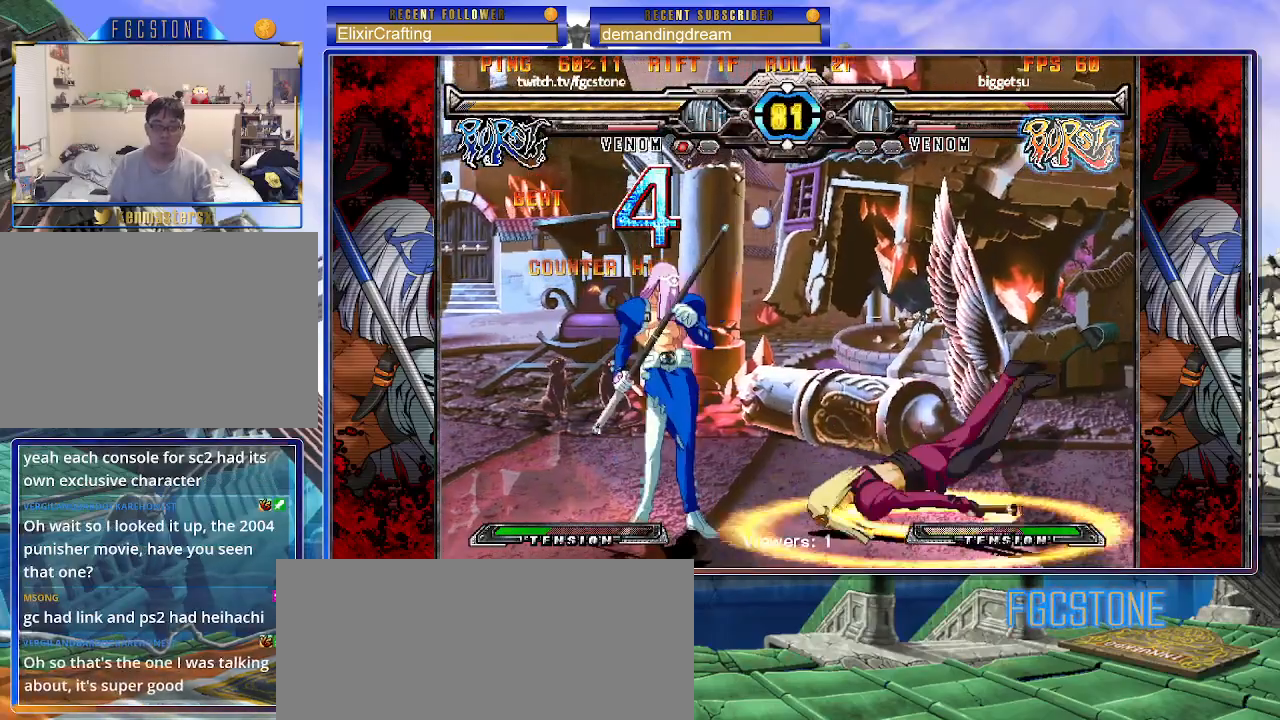
{"buttons": [], "left_stick": "right", "events": [[50, "left_stick", "center"], [167, "P", "down"], [200, "P", "up"], [350, "left_stick", "right"], [400, "left_stick", "center"], [483, "left_stick", "right"]]}
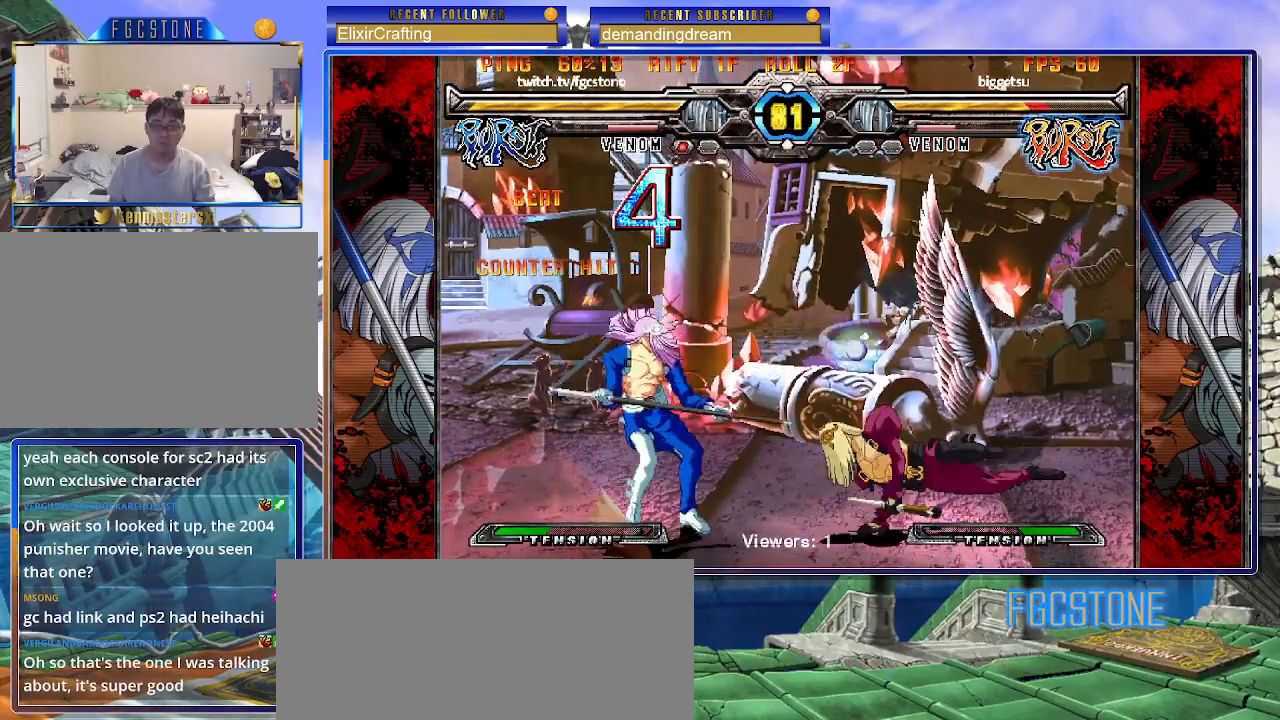
{"buttons": ["S"], "left_stick": "center", "events": [[133, "left_stick", "center"], [200, "left_stick", "down-left"], [317, "left_stick", "down-right"], [367, "left_stick", "up-right"], [467, "S", "down"], [467, "left_stick", "center"]]}
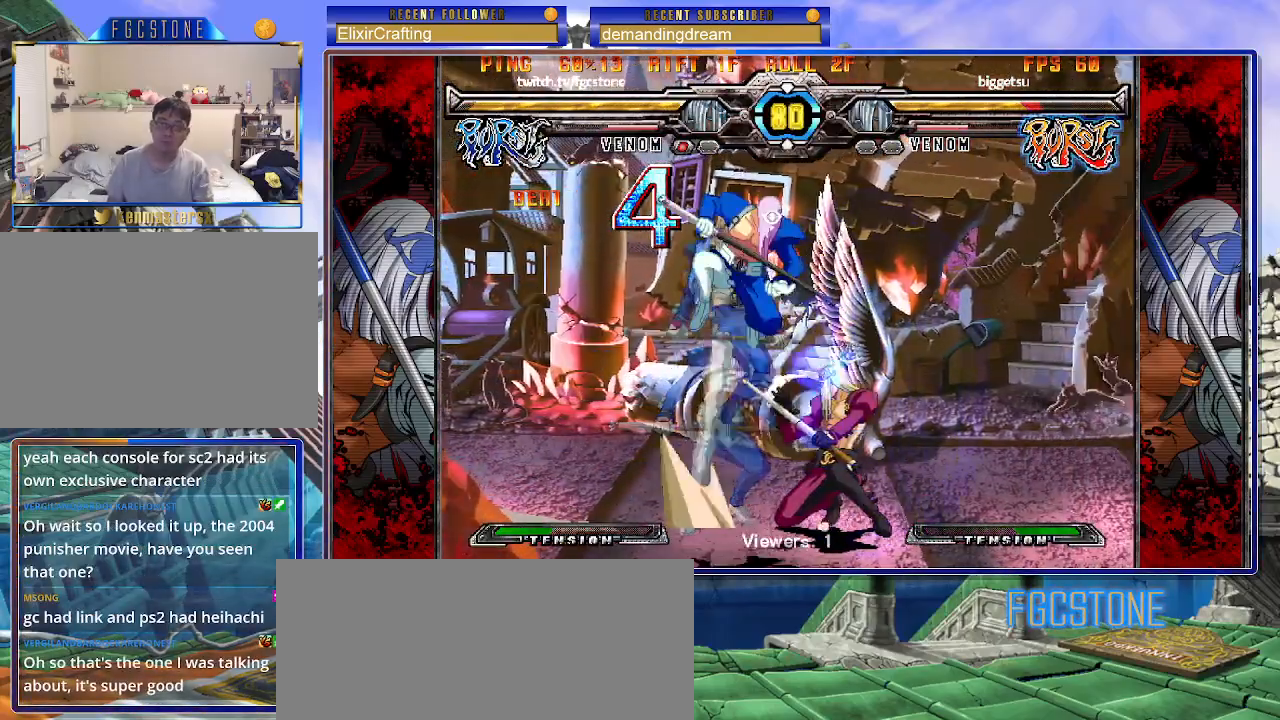
{"buttons": [], "left_stick": "left", "events": [[17, "S", "up"], [150, "left_stick", "left"]]}
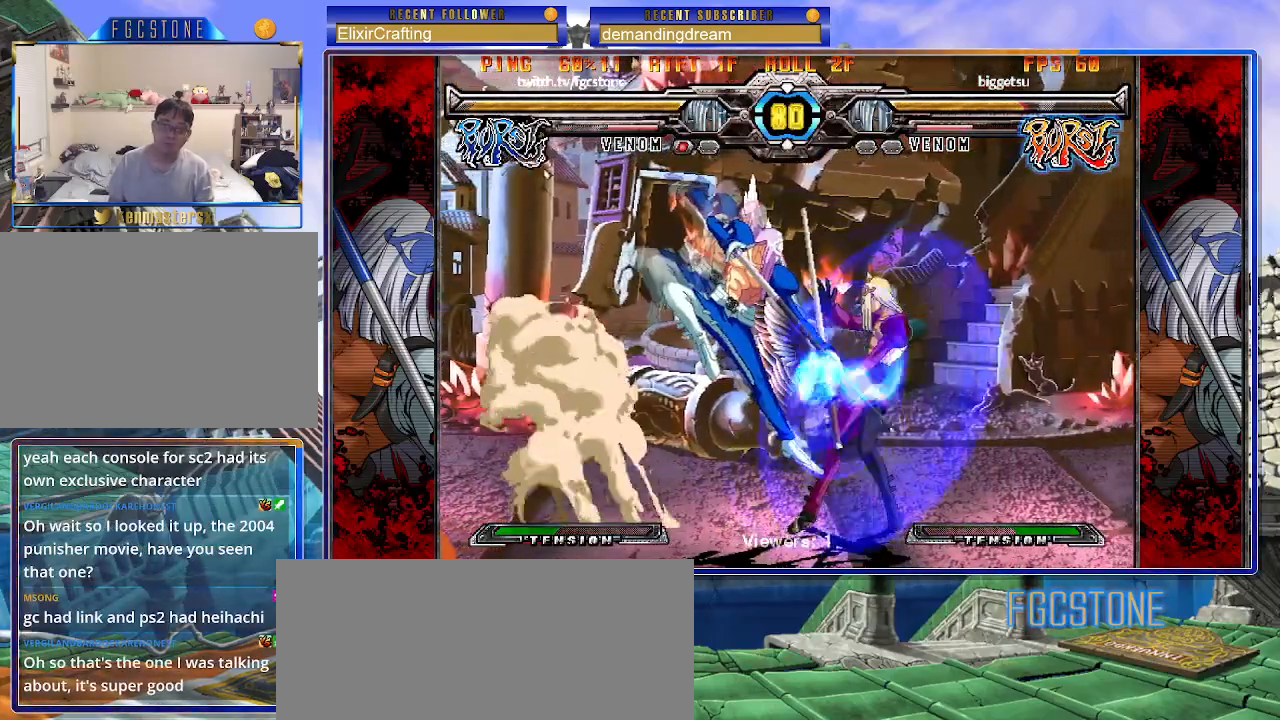
{"buttons": ["K", "S"], "left_stick": "left", "events": [[150, "left_stick", "center"], [200, "left_stick", "right"], [267, "left_stick", "center"], [350, "left_stick", "right"], [483, "K", "down"], [500, "S", "down"], [500, "left_stick", "left"]]}
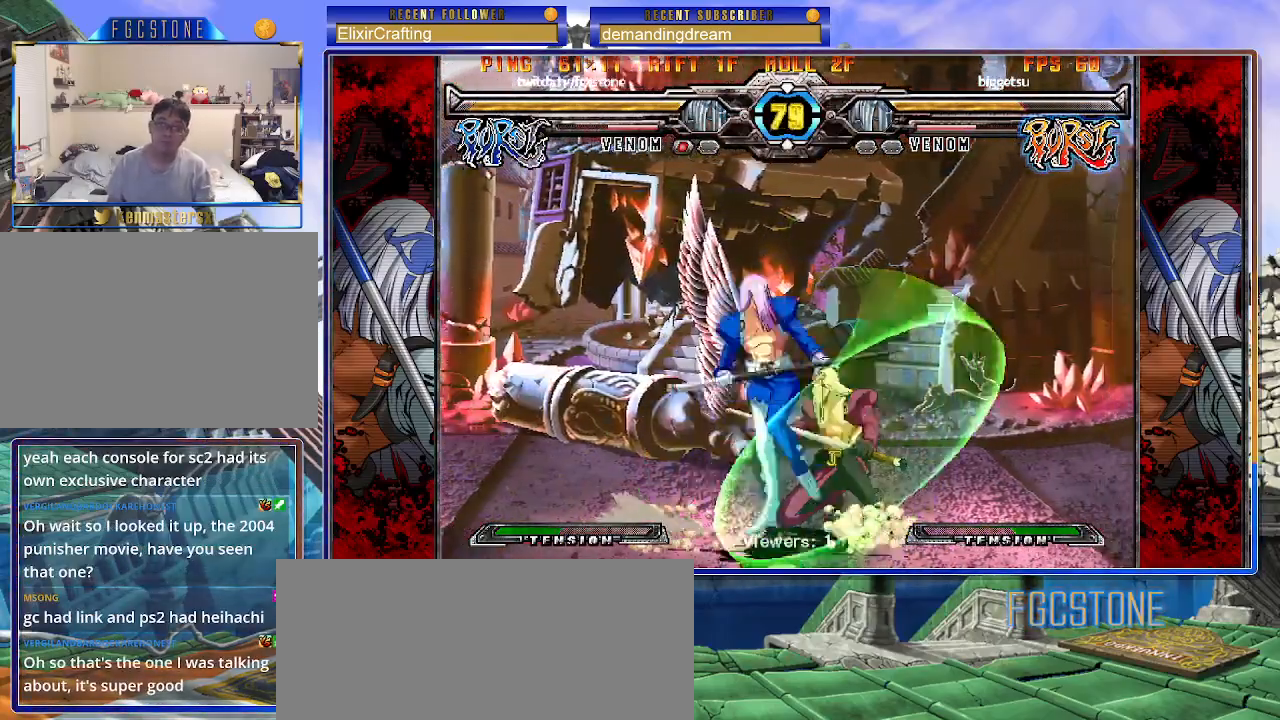
{"buttons": [], "left_stick": "center", "events": [[33, "K", "up"], [33, "S", "up"], [117, "HS", "down"], [233, "HS", "up"], [500, "left_stick", "center"]]}
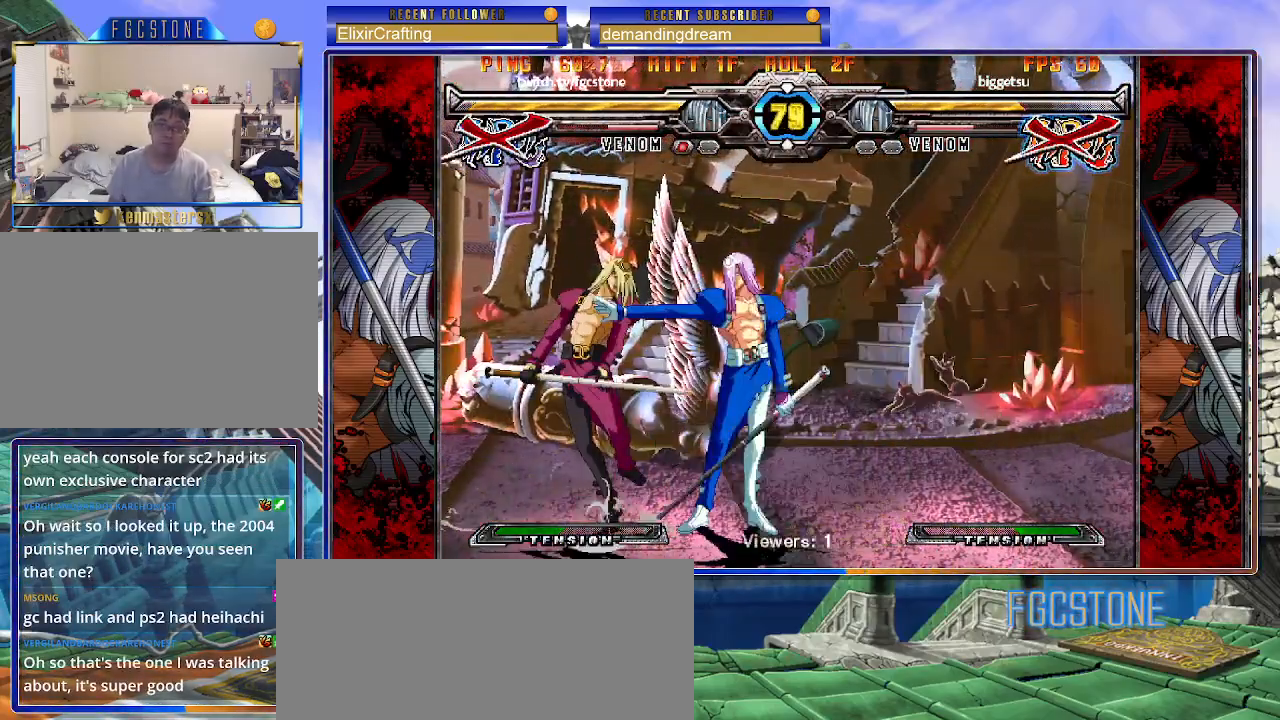
{"buttons": [], "left_stick": "down", "events": [[333, "left_stick", "right"], [417, "left_stick", "down"]]}
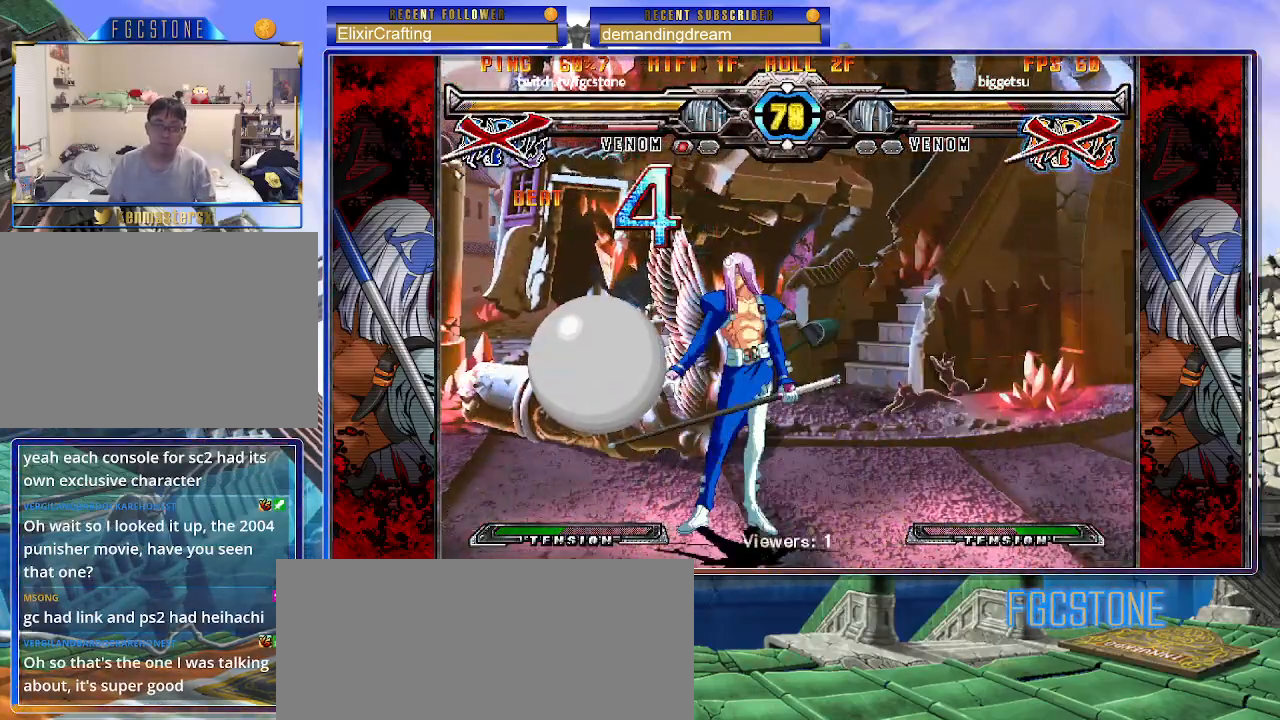
{"buttons": [], "left_stick": "down", "events": [[17, "left_stick", "down-right"], [67, "HS", "down"], [150, "HS", "up"], [167, "left_stick", "center"], [367, "left_stick", "left"], [500, "left_stick", "down"]]}
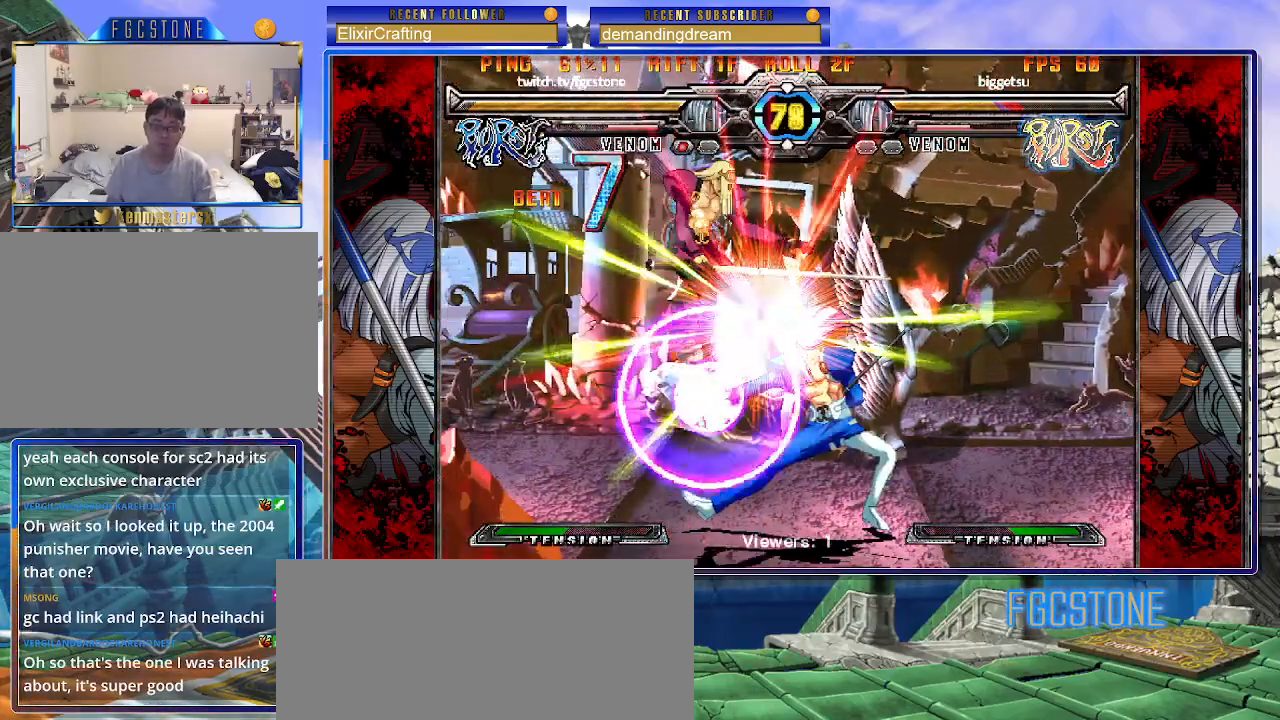
{"buttons": [], "left_stick": "left", "events": [[67, "left_stick", "right"], [117, "K", "down"], [167, "K", "up"], [183, "left_stick", "center"], [233, "D", "down"], [333, "D", "up"], [500, "left_stick", "left"]]}
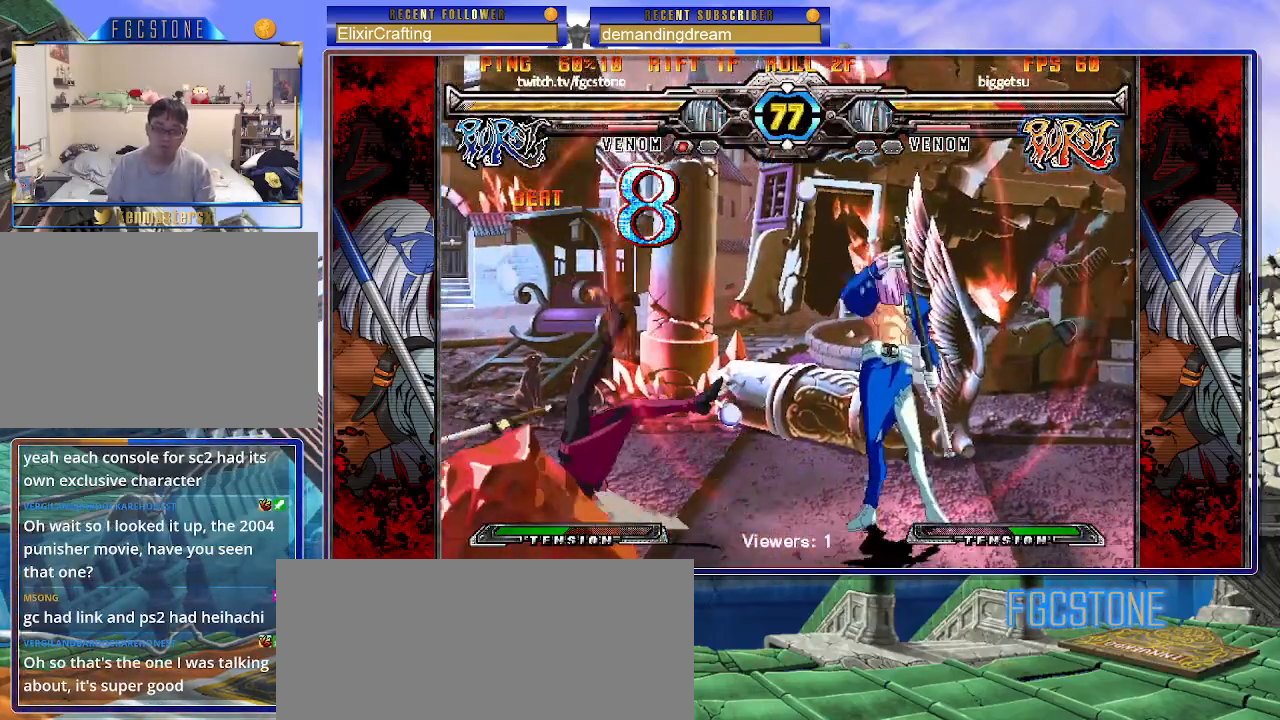
{"buttons": [], "left_stick": "center", "events": [[83, "left_stick", "center"], [133, "left_stick", "left"], [217, "left_stick", "up-left"], [333, "K", "down"], [350, "left_stick", "center"], [383, "K", "up"]]}
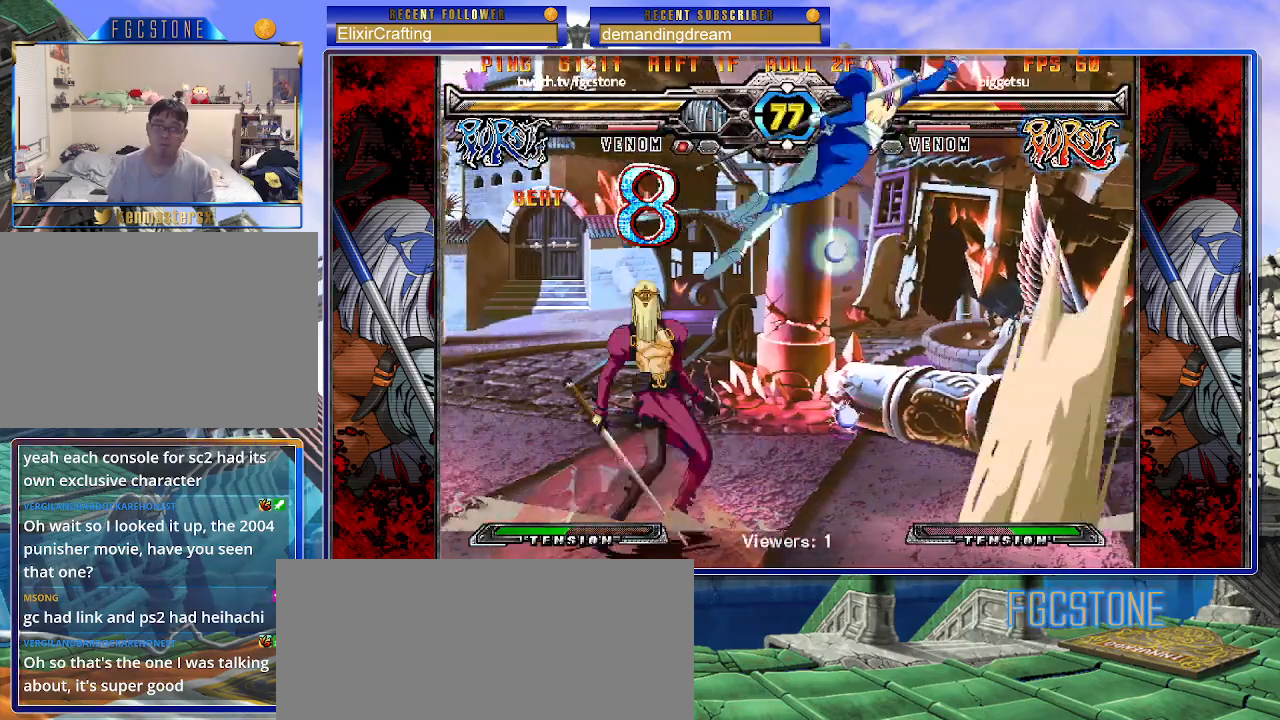
{"buttons": [], "left_stick": "right", "events": [[317, "left_stick", "right"], [383, "left_stick", "center"], [433, "left_stick", "right"]]}
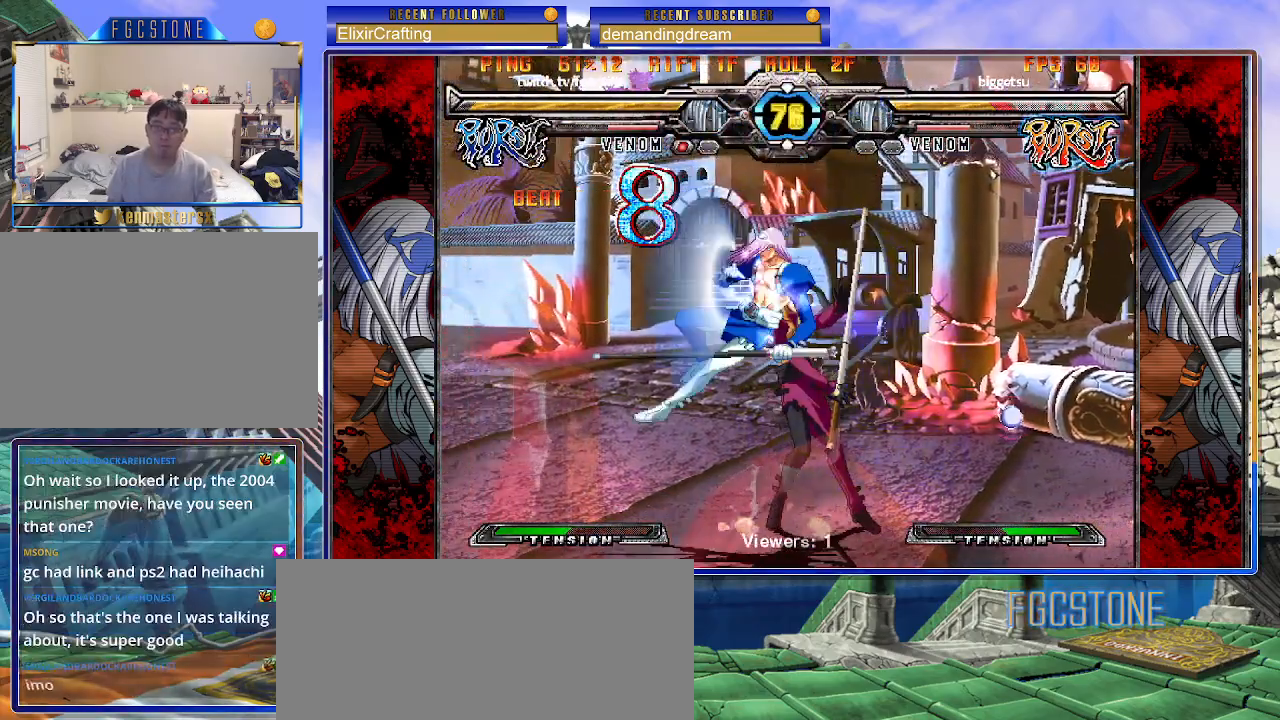
{"buttons": [], "left_stick": "down-left", "events": [[67, "S", "down"], [83, "left_stick", "center"], [167, "S", "up"], [267, "left_stick", "left"], [333, "left_stick", "down-left"]]}
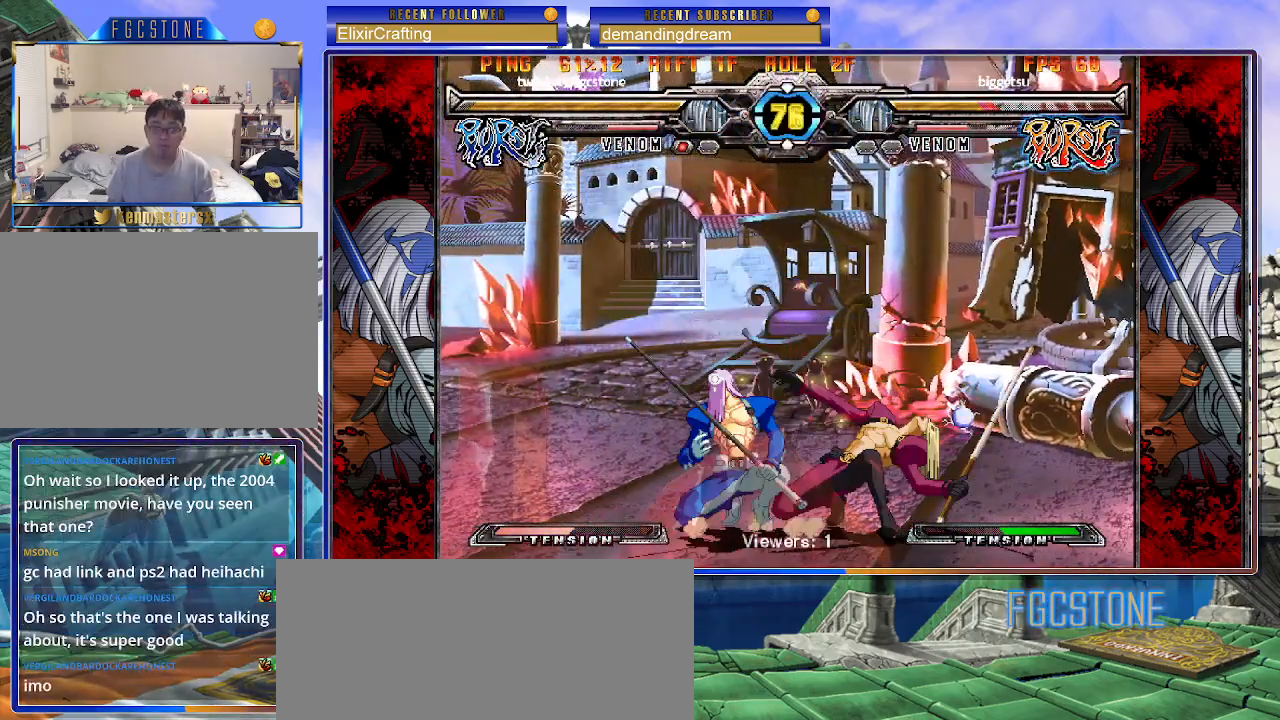
{"buttons": [], "left_stick": "down-left", "events": [[17, "K", "down"], [100, "K", "up"], [183, "D", "down"], [300, "D", "up"], [417, "left_stick", "down-right"], [483, "left_stick", "down-left"]]}
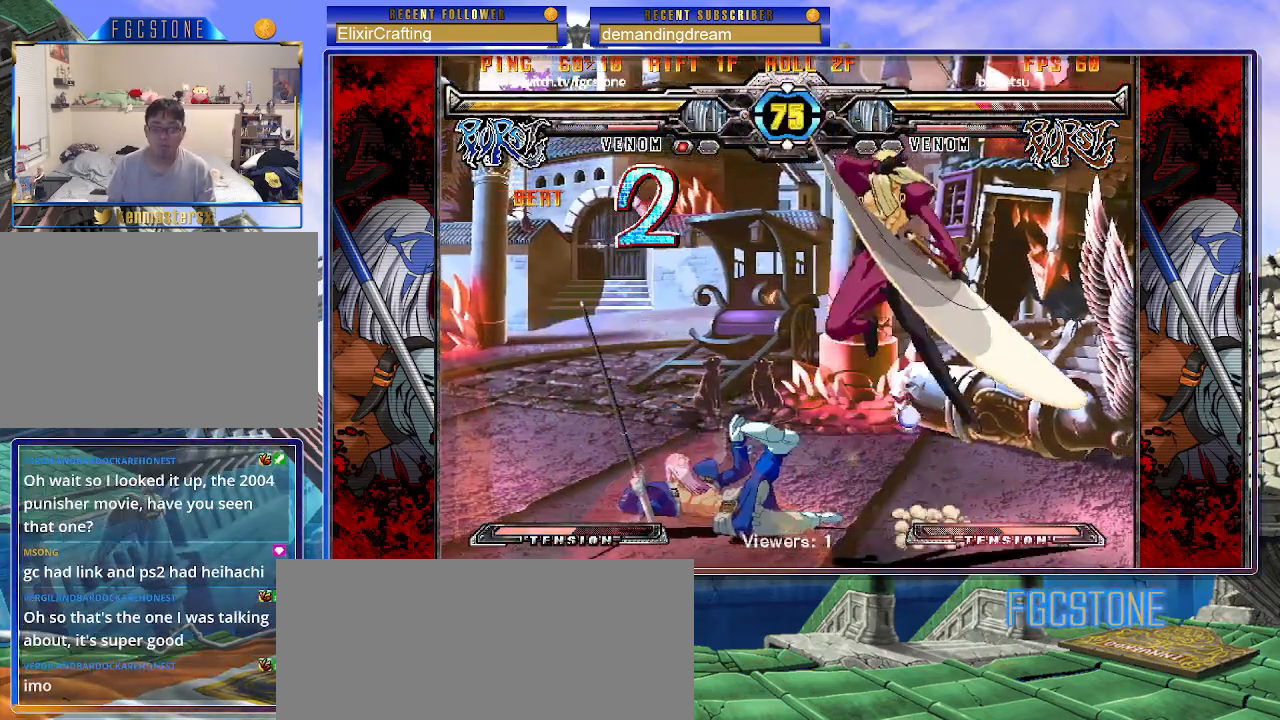
{"buttons": [], "left_stick": "left", "events": [[83, "P", "down"], [83, "left_stick", "center"], [150, "P", "up"], [300, "left_stick", "left"]]}
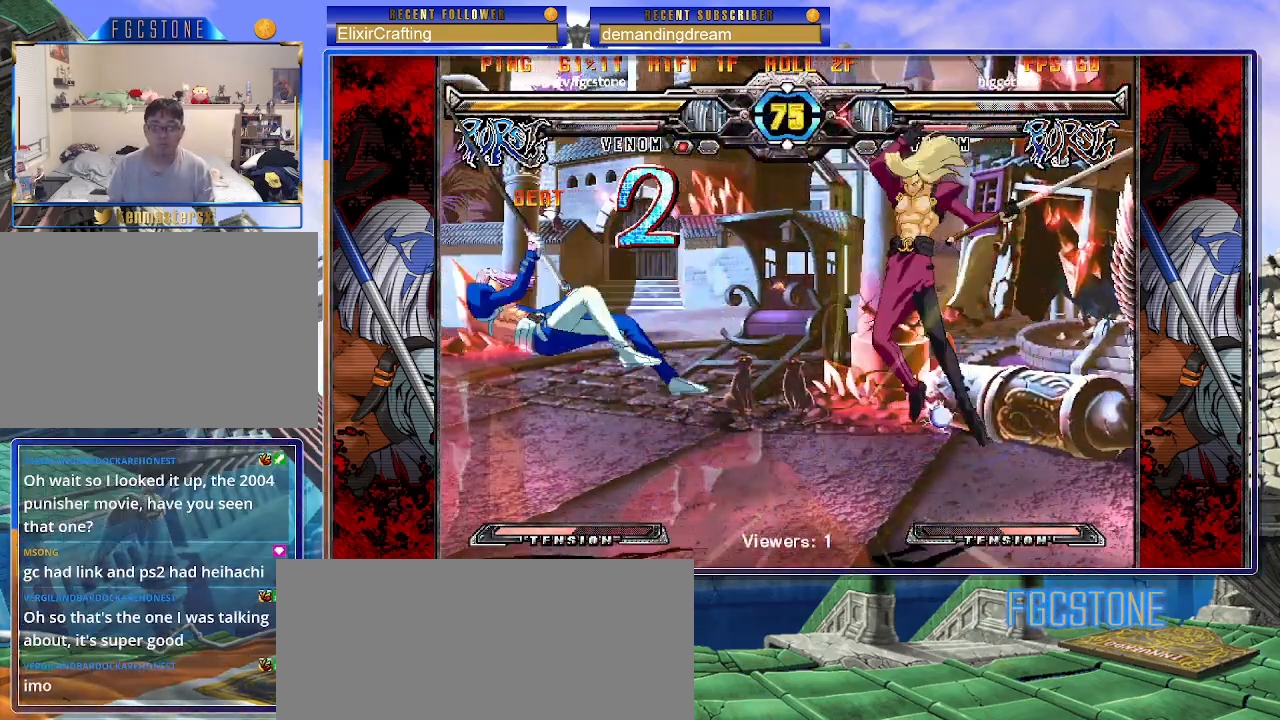
{"buttons": [], "left_stick": "left", "events": [[117, "K", "down"], [183, "S", "down"], [217, "K", "up"], [267, "S", "up"], [300, "K", "down"], [383, "K", "up"]]}
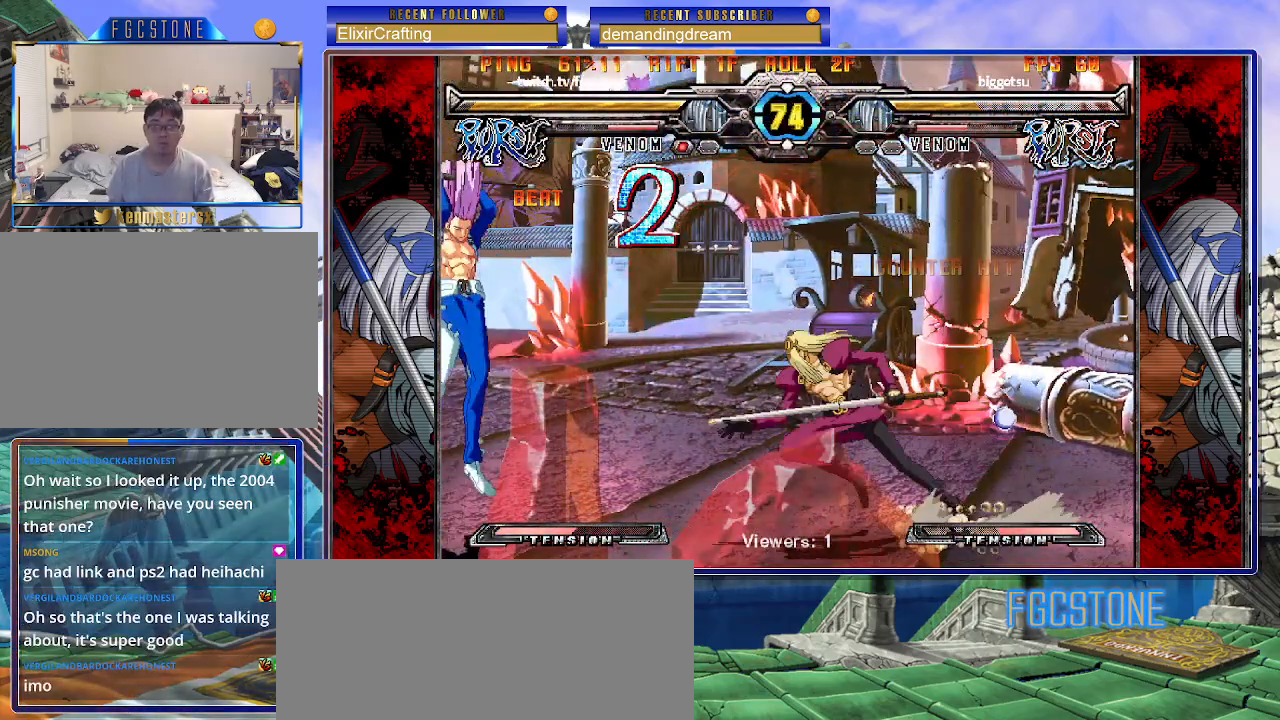
{"buttons": [], "left_stick": "down-left", "events": [[33, "left_stick", "down-left"]]}
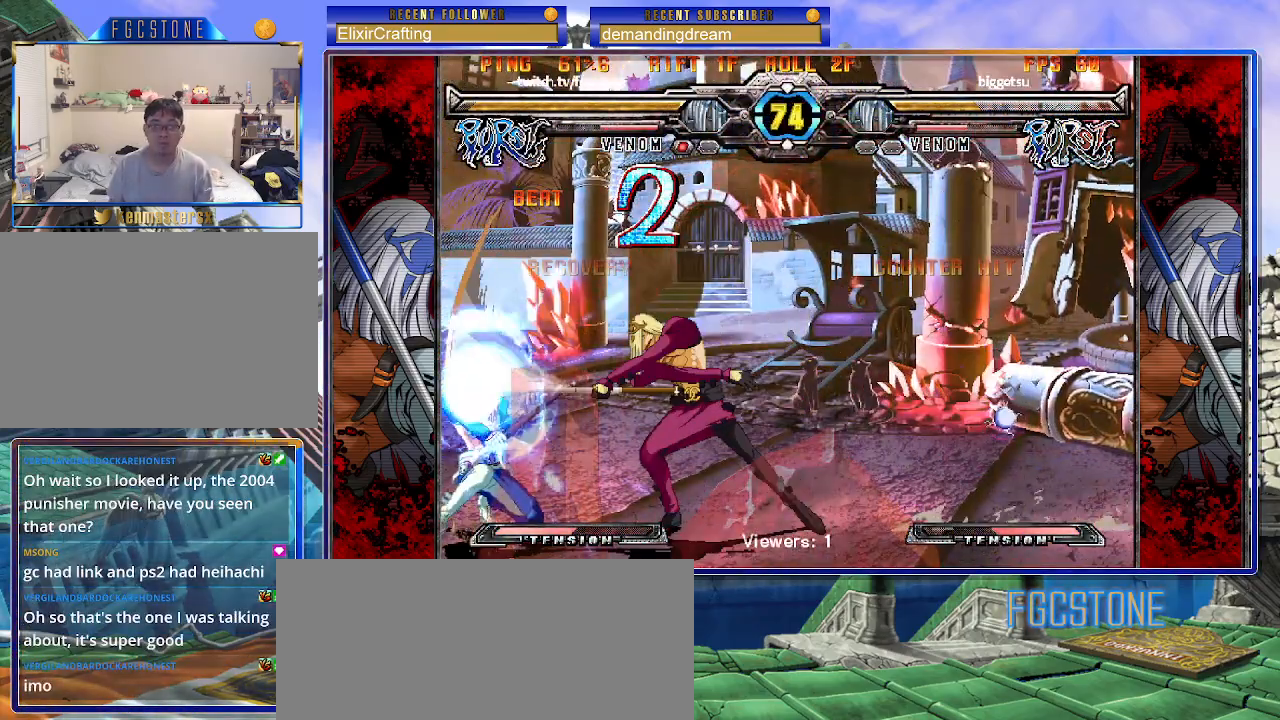
{"buttons": [], "left_stick": "center", "events": [[67, "left_stick", "center"], [117, "left_stick", "right"], [200, "left_stick", "down"], [350, "K", "down"], [350, "left_stick", "right"], [400, "K", "up"], [417, "left_stick", "center"]]}
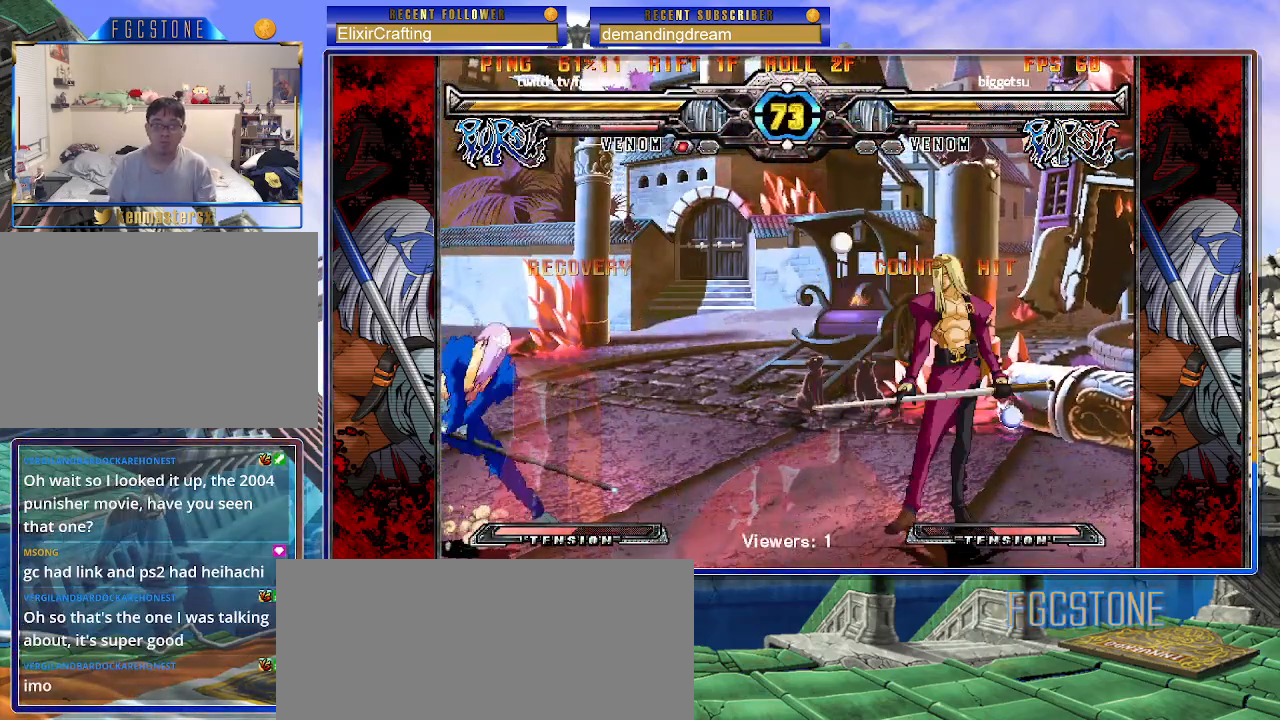
{"buttons": [], "left_stick": "left", "events": [[67, "left_stick", "left"], [233, "S", "down"], [300, "S", "up"]]}
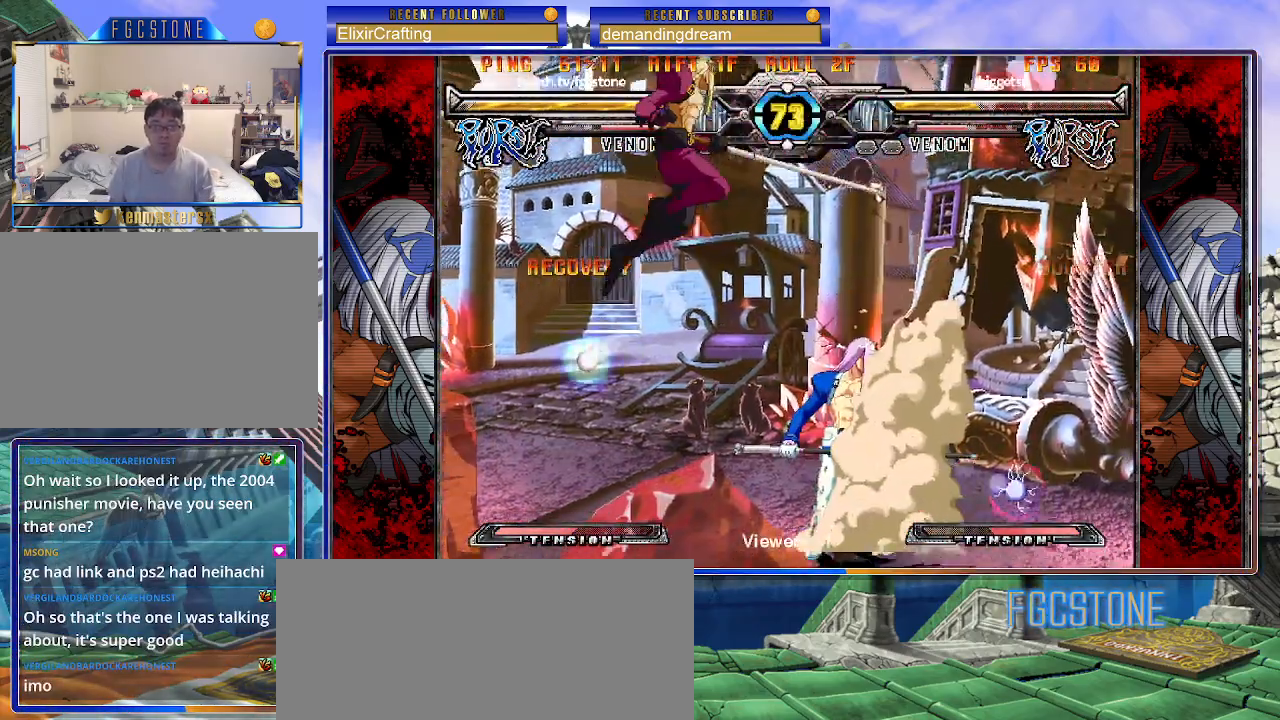
{"buttons": [], "left_stick": "down-right", "events": [[67, "left_stick", "center"], [150, "left_stick", "right"], [233, "S", "down"], [367, "S", "up"], [417, "left_stick", "down-right"]]}
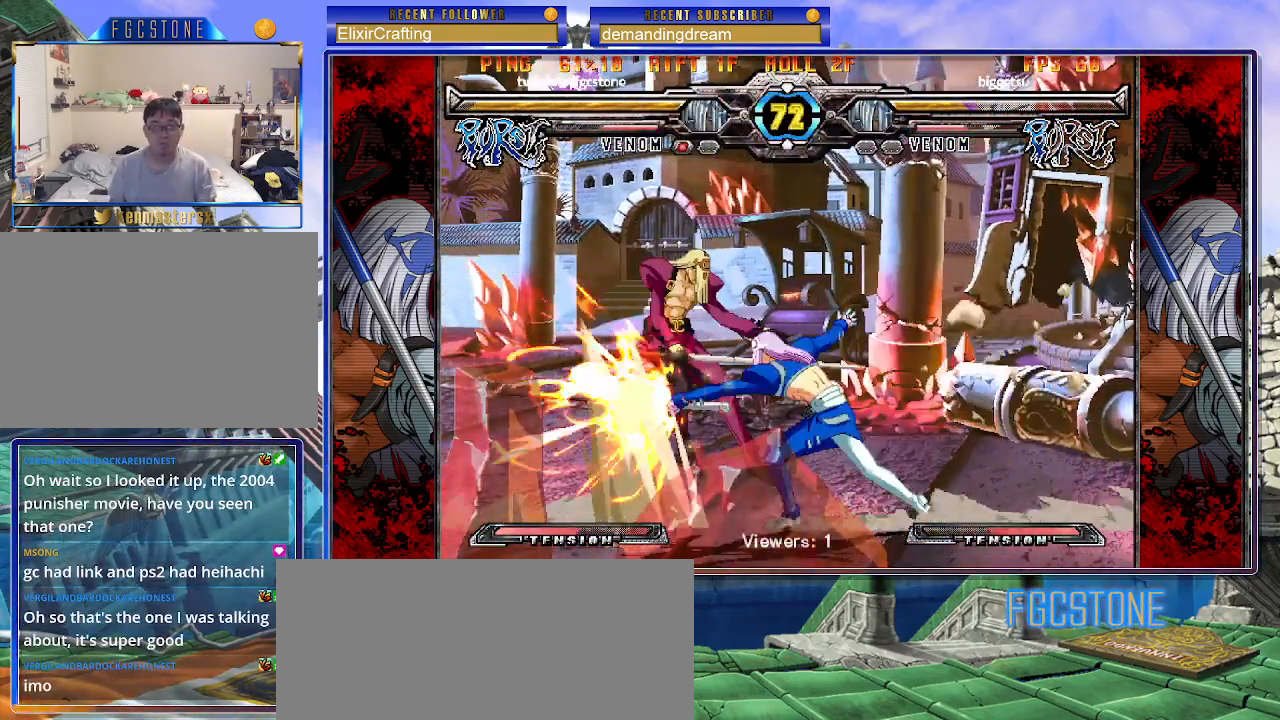
{"buttons": [], "left_stick": "center", "events": [[17, "S", "down"], [100, "S", "up"], [183, "left_stick", "down-left"], [333, "left_stick", "right"], [383, "P", "down"], [417, "P", "up"], [433, "left_stick", "center"]]}
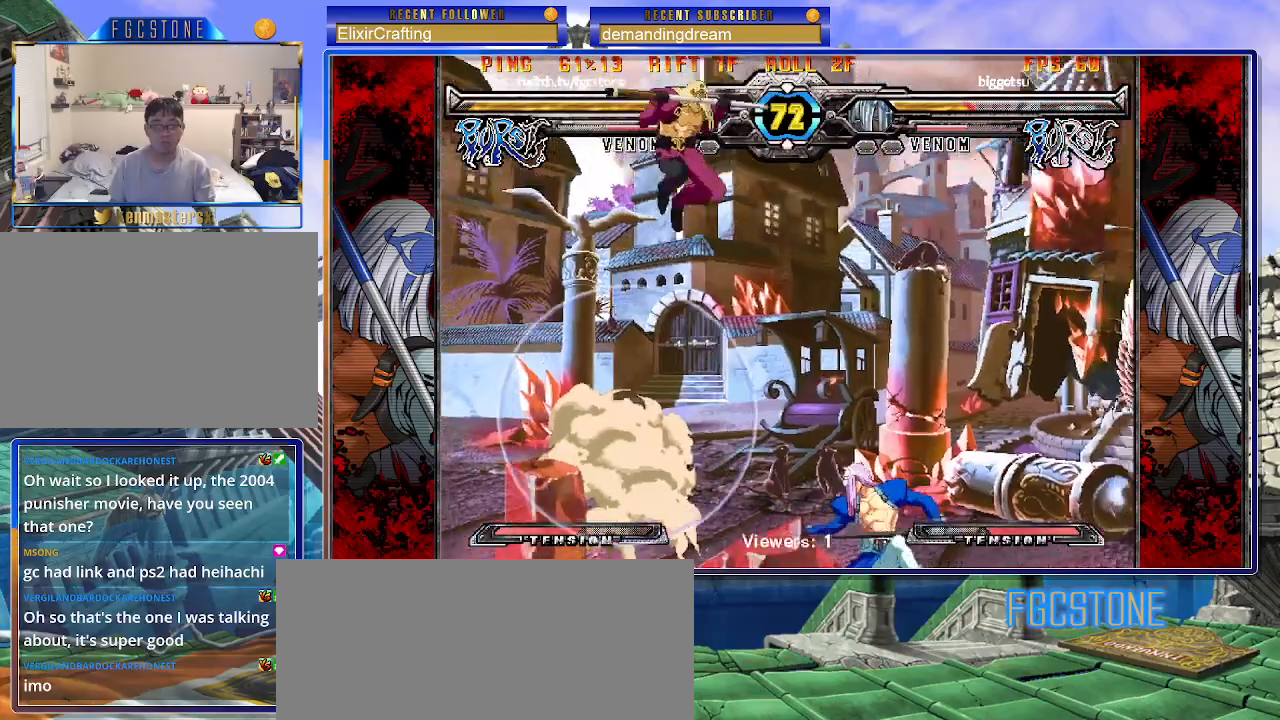
{"buttons": [], "left_stick": "center", "events": [[100, "left_stick", "left"], [367, "P", "down"], [467, "P", "up"], [500, "left_stick", "center"]]}